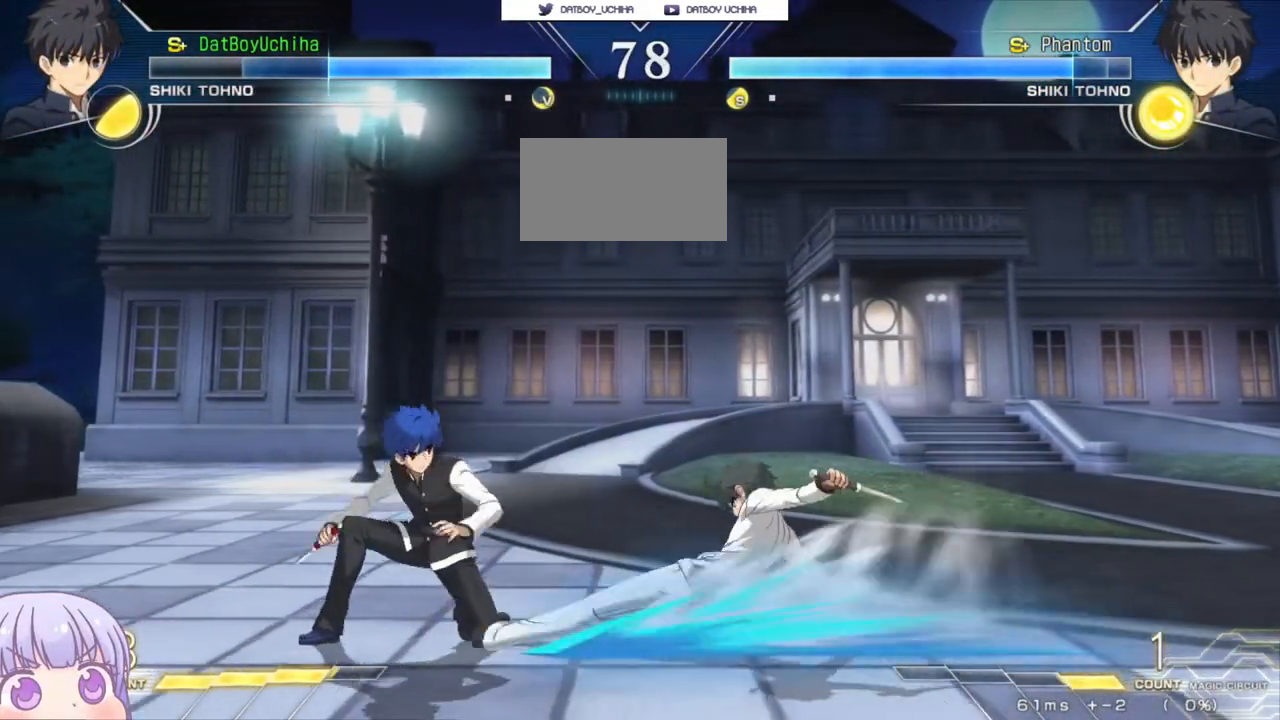
Gameplay with a controller (arcade stick); each line is a JSON object with the inputs held at the frame after it. "events" lists button and stick changes between this image and that frame as [ms after this image, input, new state], when the widget could be followed in between. Not read: L3 R3.
{"buttons": [], "left_stick": "down-left", "events": [[400, "SQUARE", "down"], [467, "SQUARE", "up"]]}
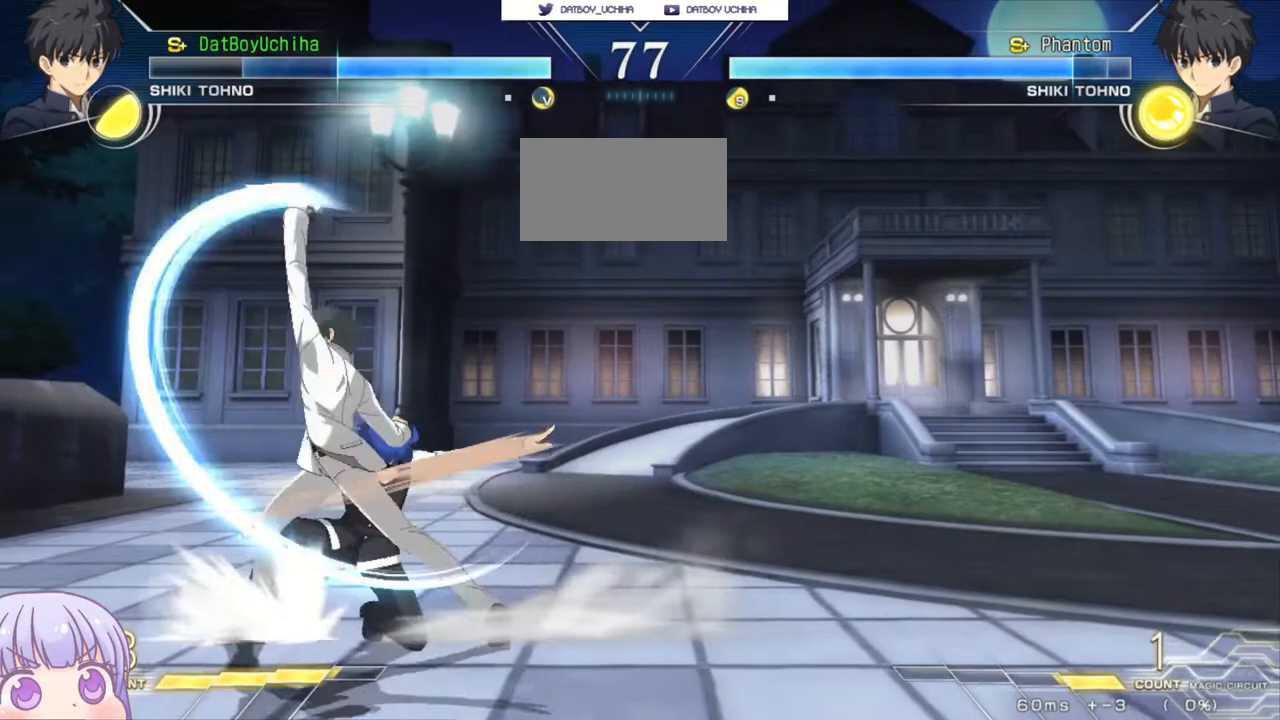
{"buttons": [], "left_stick": "down-left", "events": []}
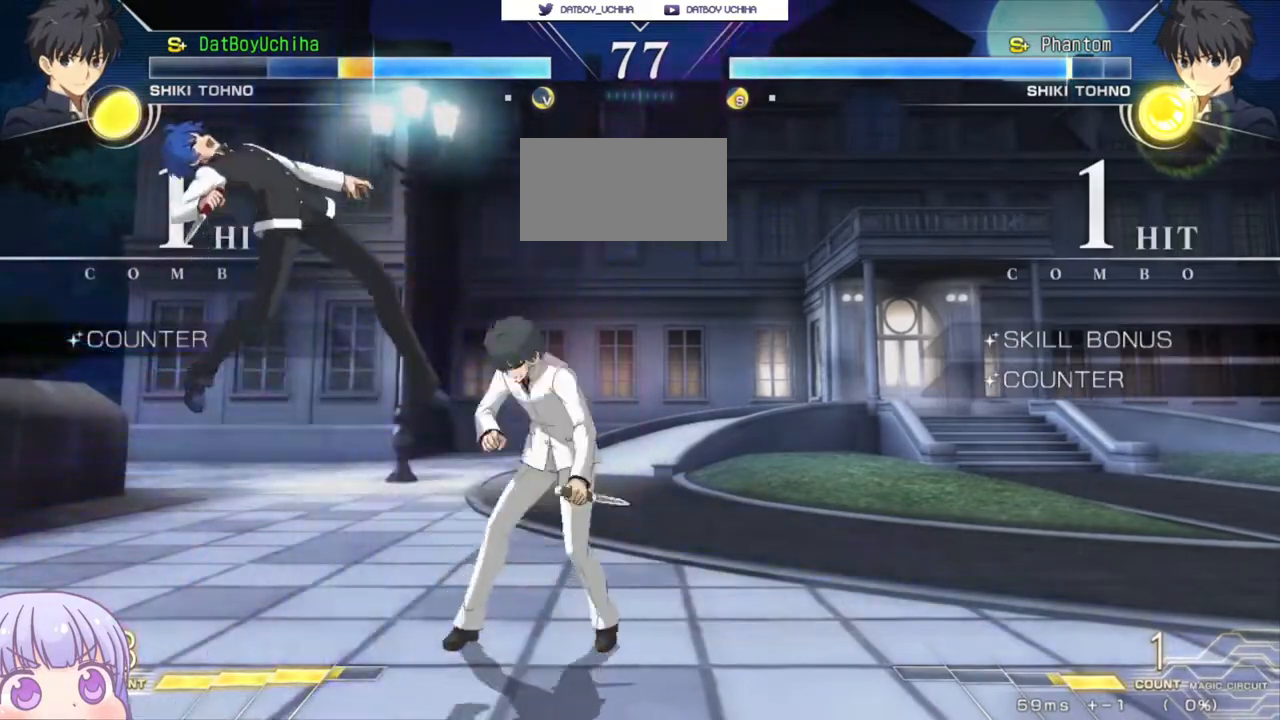
{"buttons": ["SQUARE"], "left_stick": "center", "events": [[33, "left_stick", "center"], [150, "SQUARE", "down"]]}
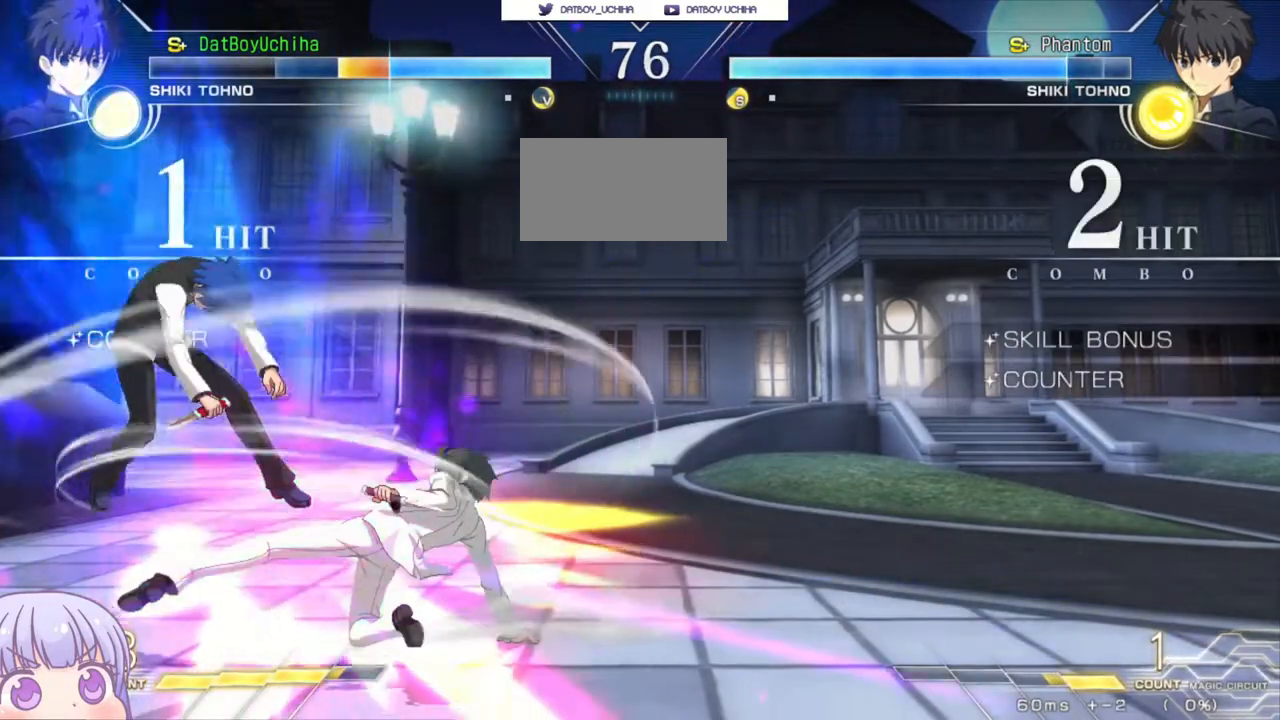
{"buttons": ["SQUARE"], "left_stick": "center", "events": []}
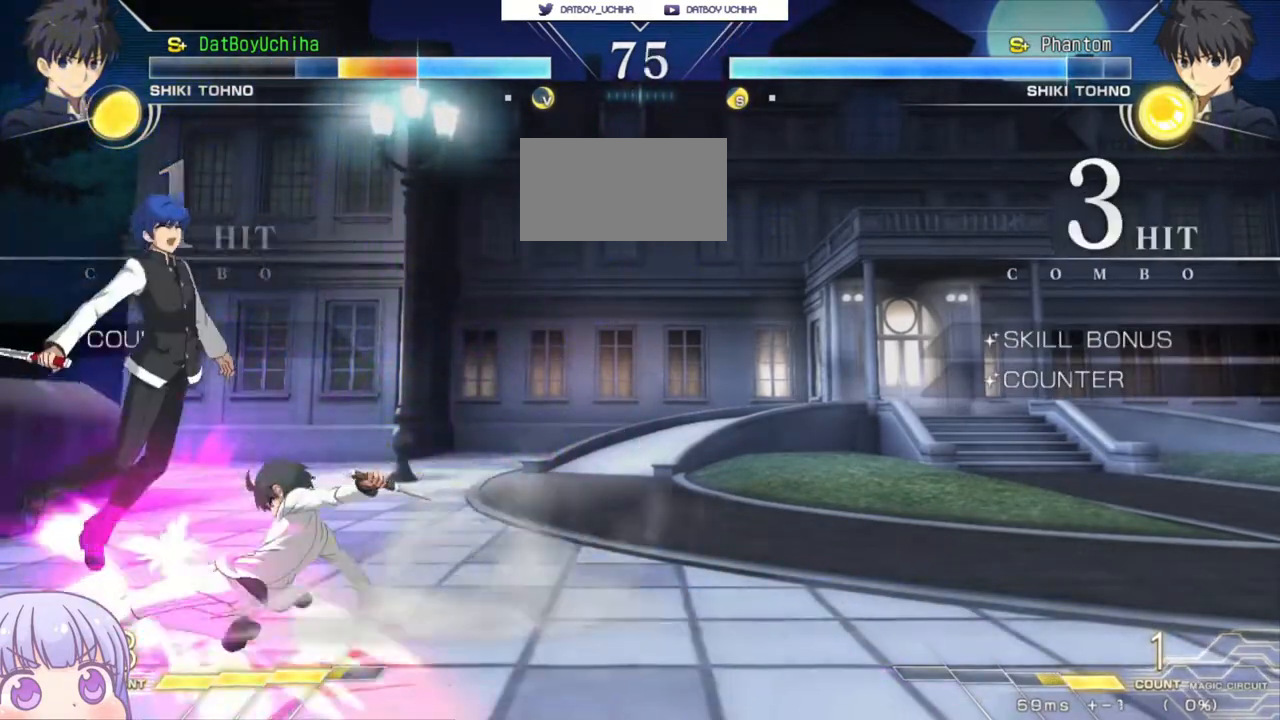
{"buttons": ["SQUARE"], "left_stick": "center", "events": []}
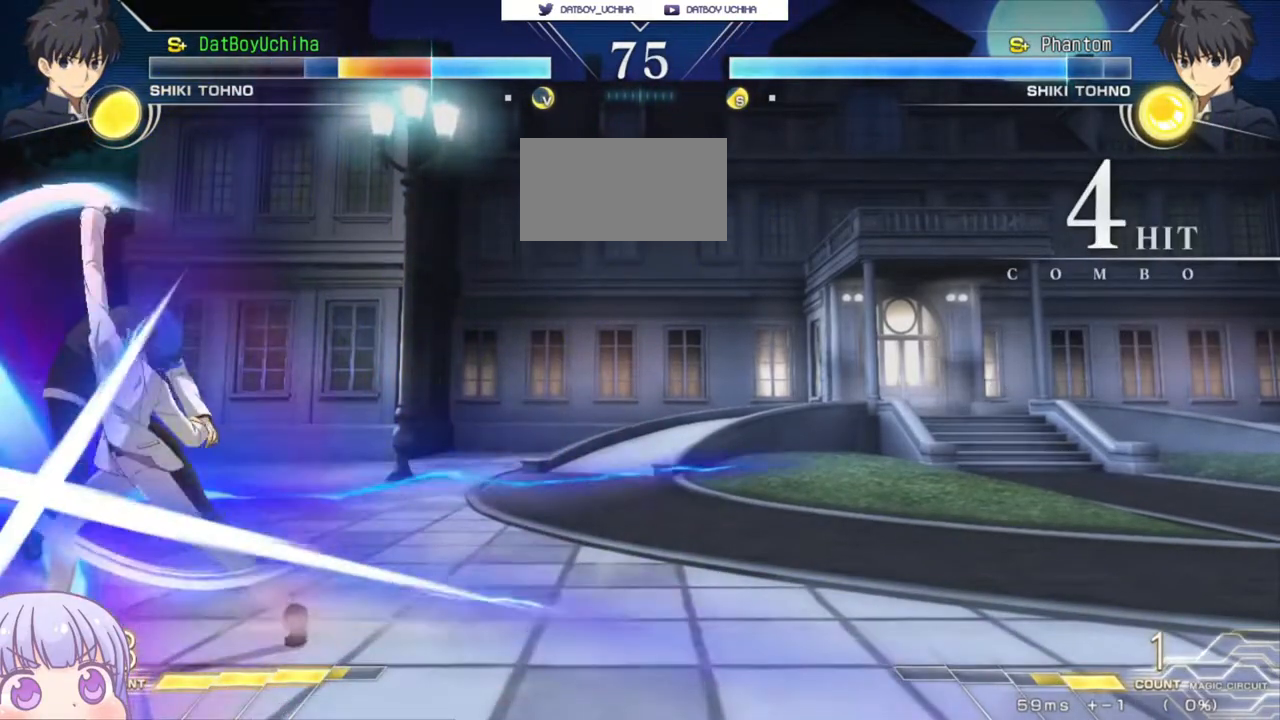
{"buttons": ["SQUARE"], "left_stick": "center", "events": []}
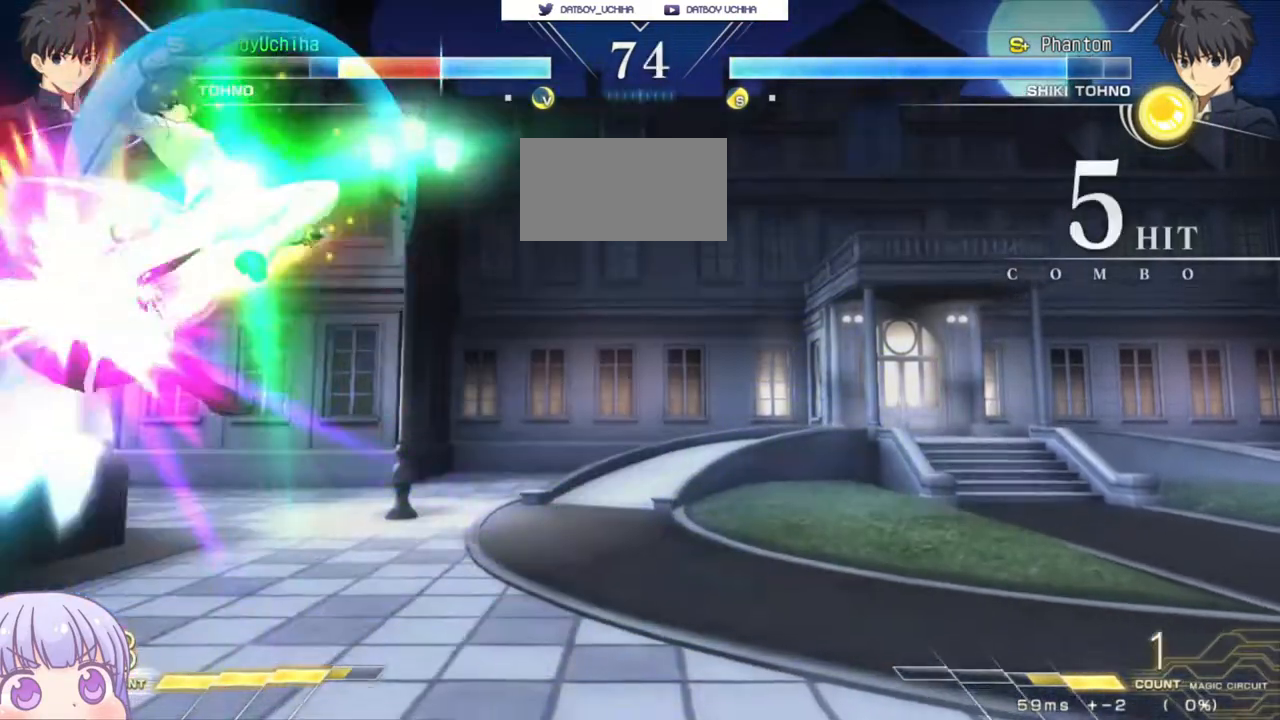
{"buttons": ["SQUARE"], "left_stick": "center", "events": []}
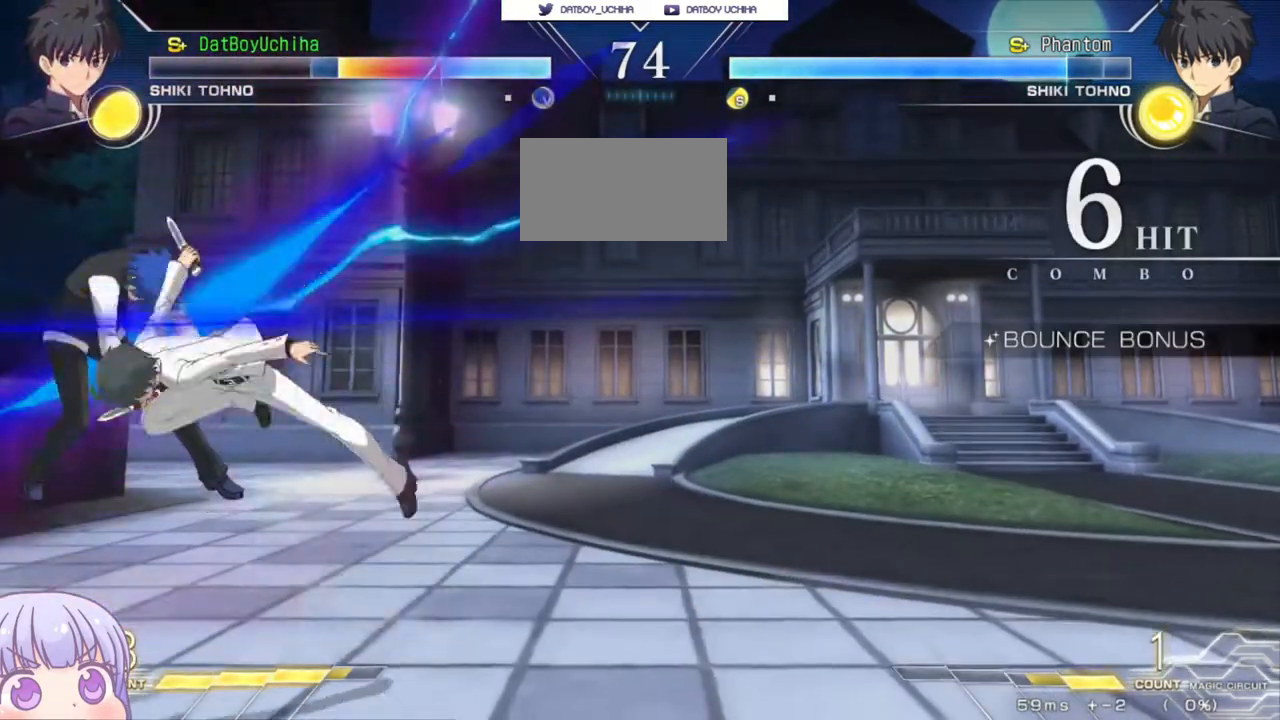
{"buttons": ["SQUARE"], "left_stick": "center", "events": []}
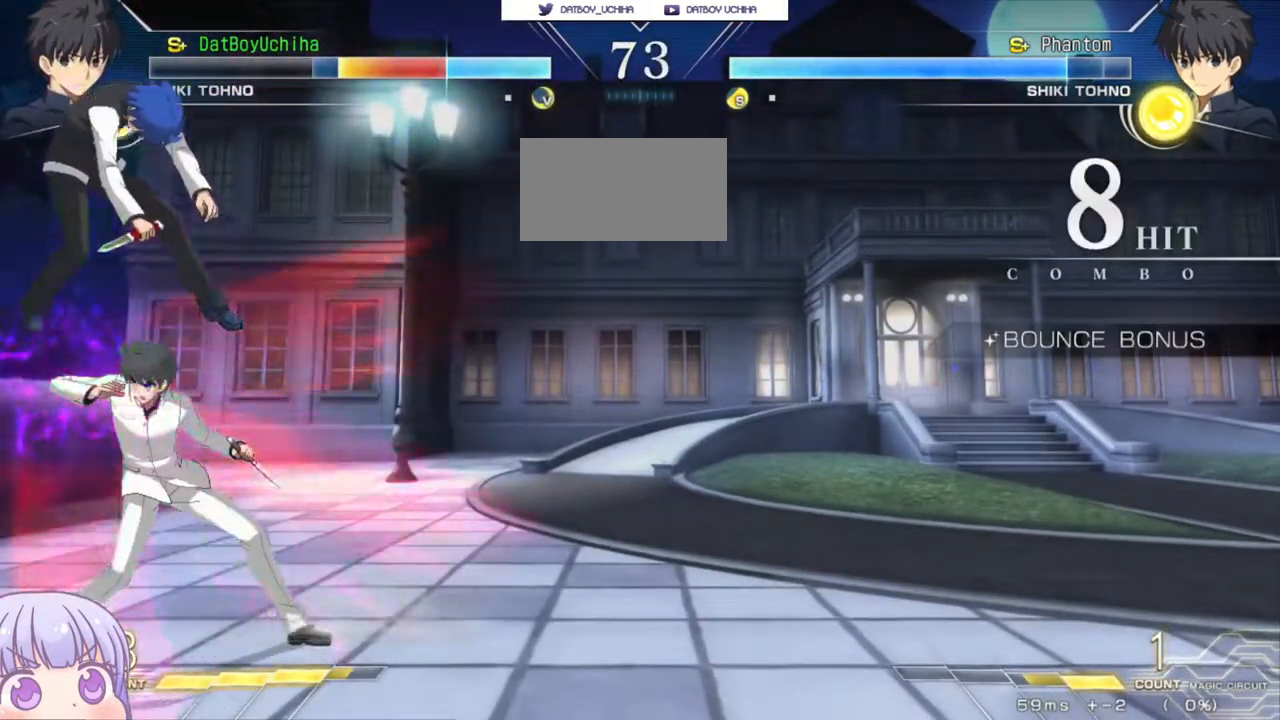
{"buttons": ["SQUARE"], "left_stick": "center", "events": []}
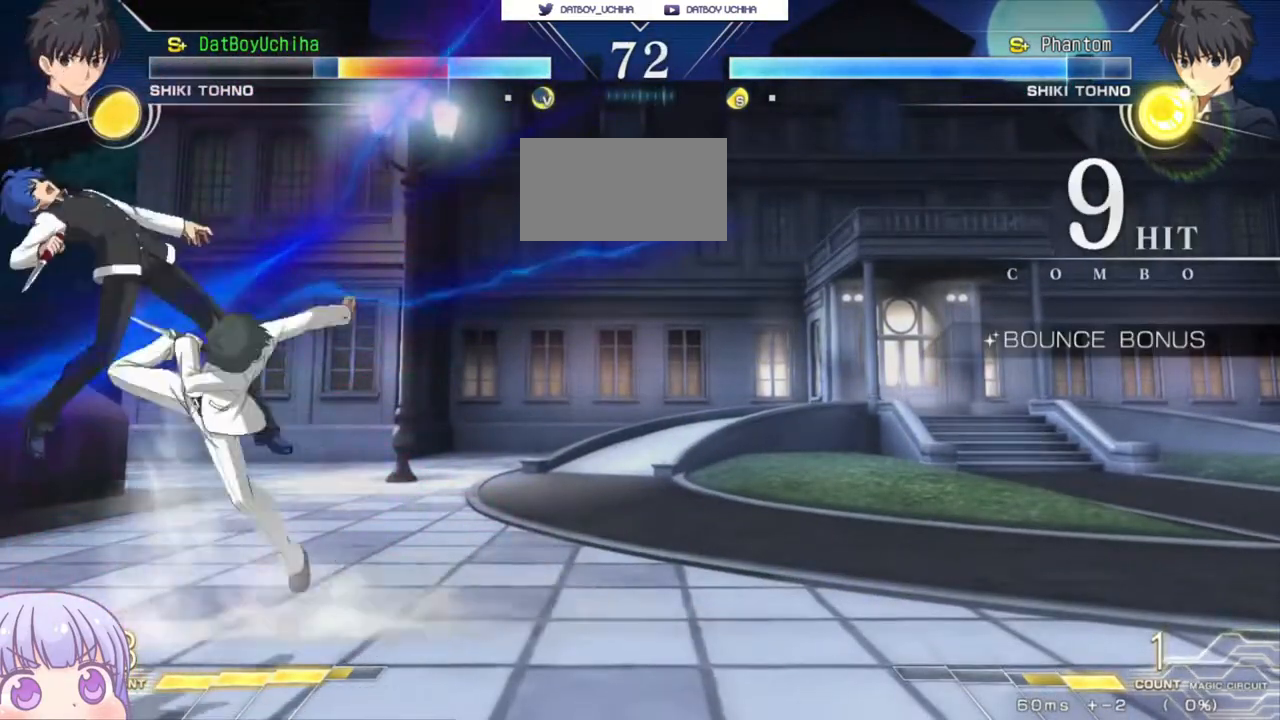
{"buttons": ["SQUARE"], "left_stick": "center", "events": []}
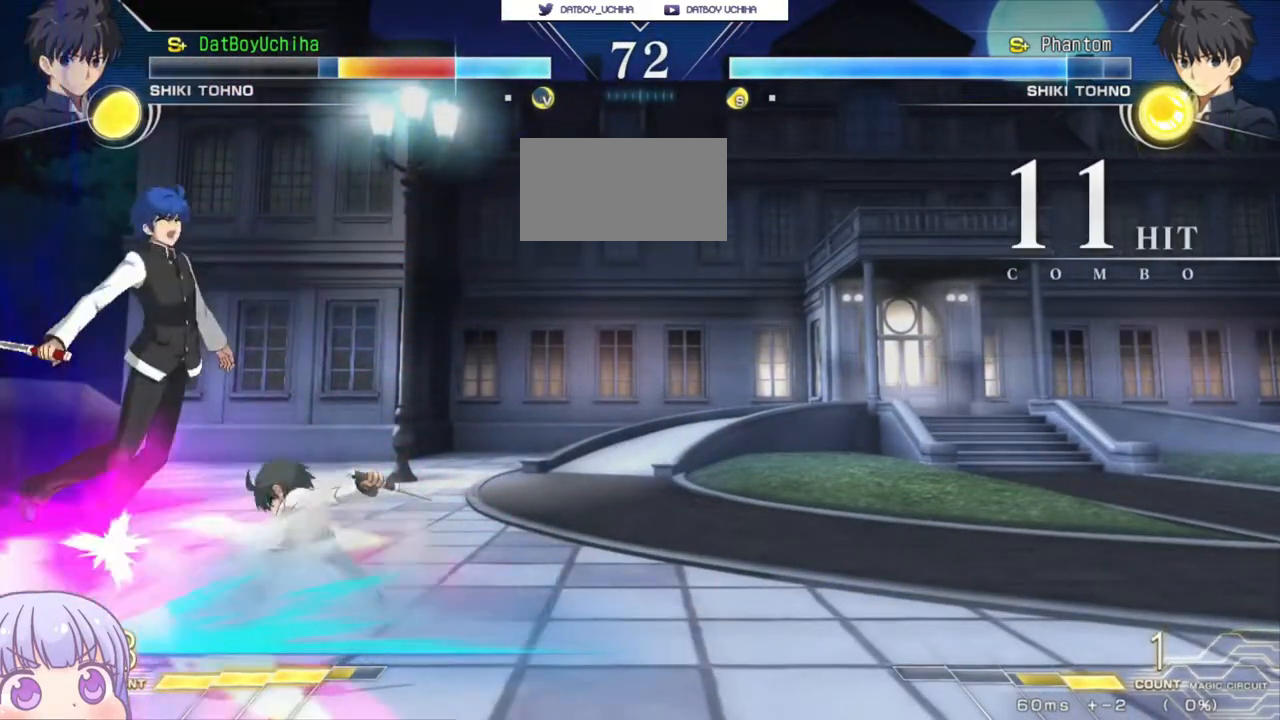
{"buttons": ["SQUARE"], "left_stick": "center", "events": []}
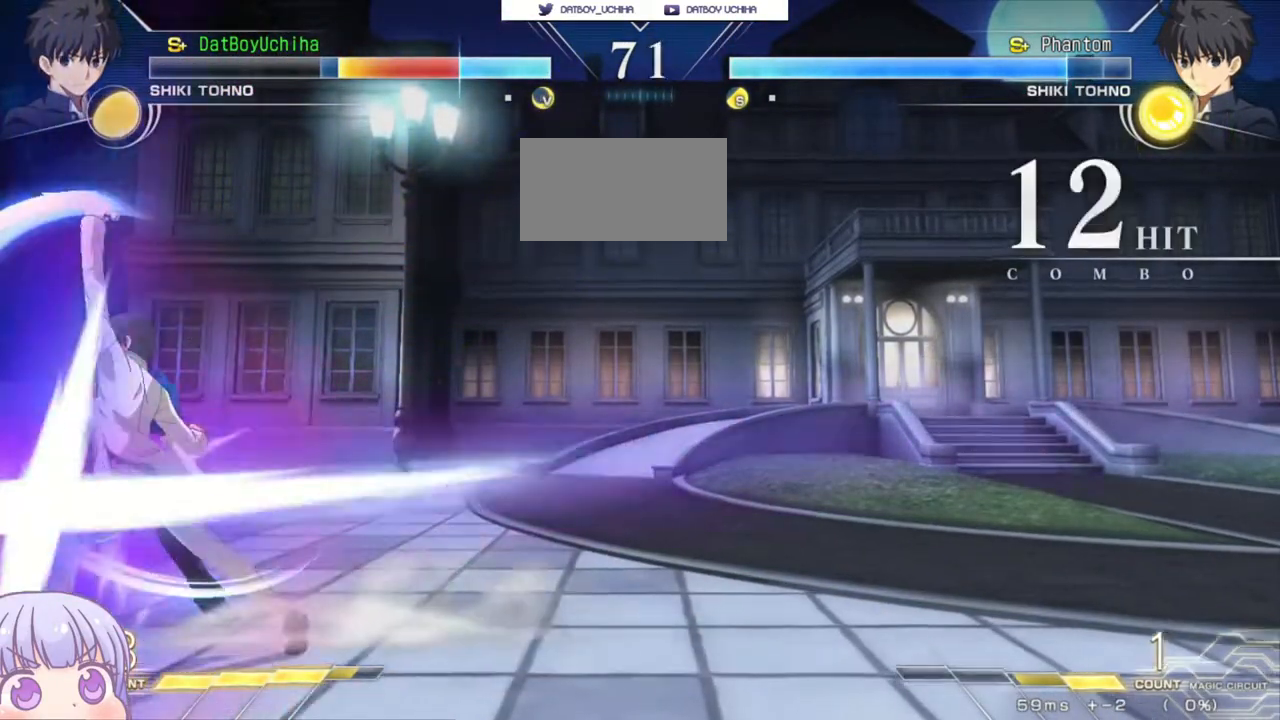
{"buttons": ["SQUARE"], "left_stick": "center", "events": []}
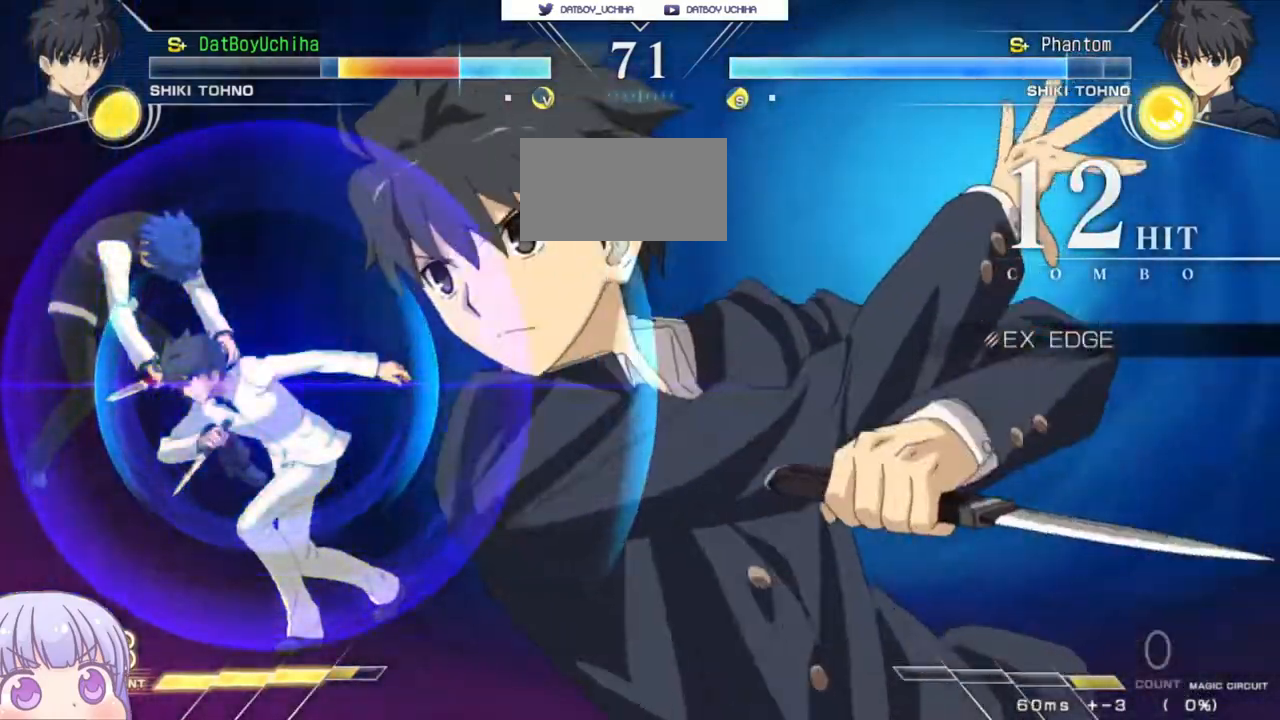
{"buttons": ["SQUARE"], "left_stick": "center", "events": []}
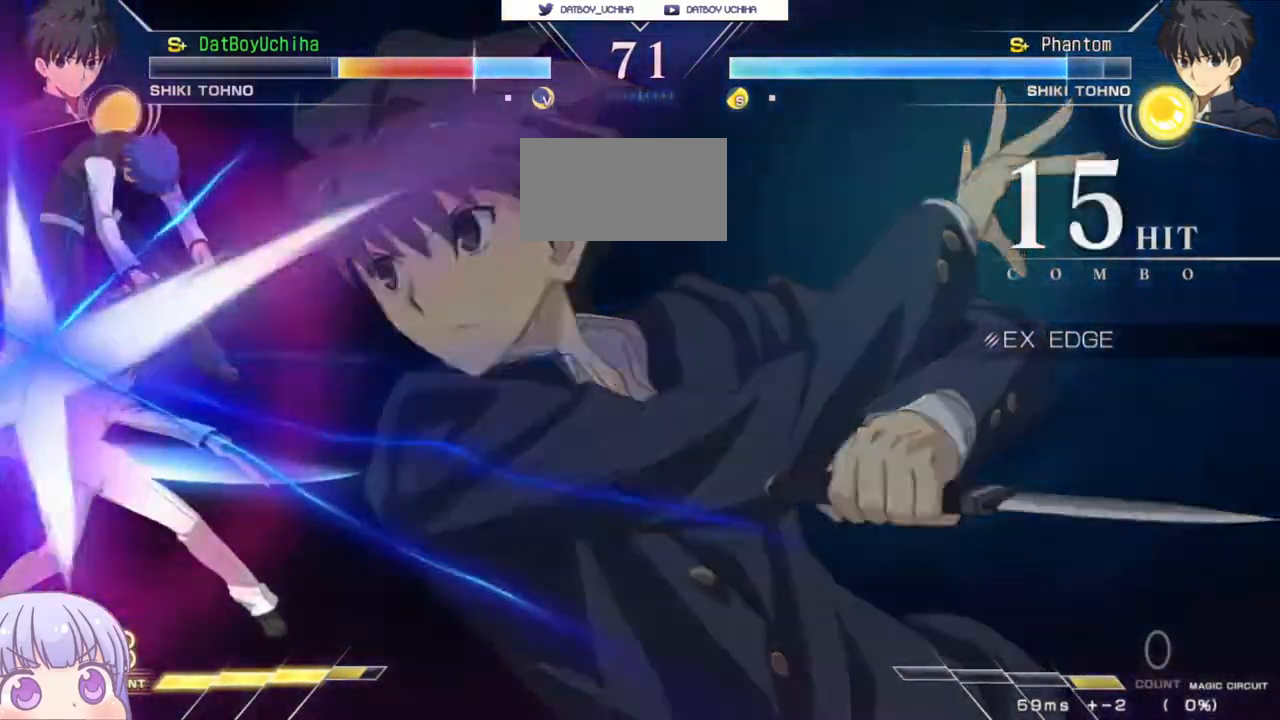
{"buttons": ["SQUARE"], "left_stick": "center", "events": []}
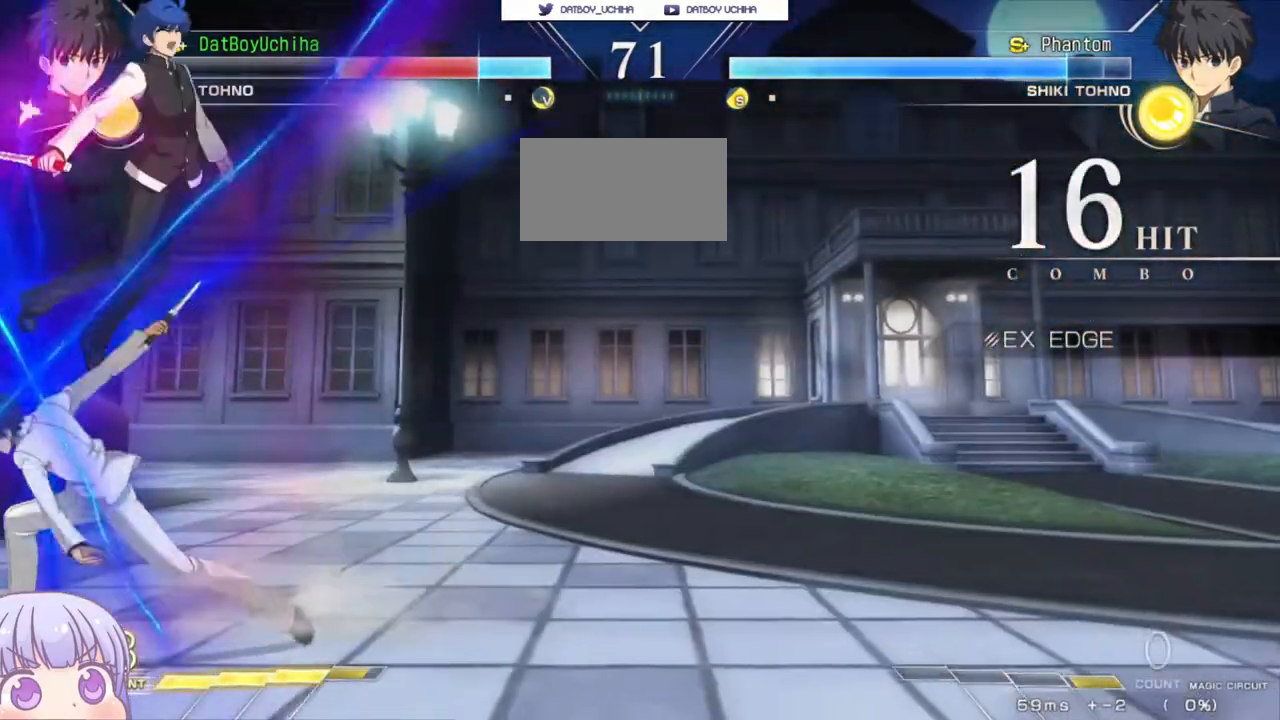
{"buttons": ["SQUARE"], "left_stick": "center", "events": []}
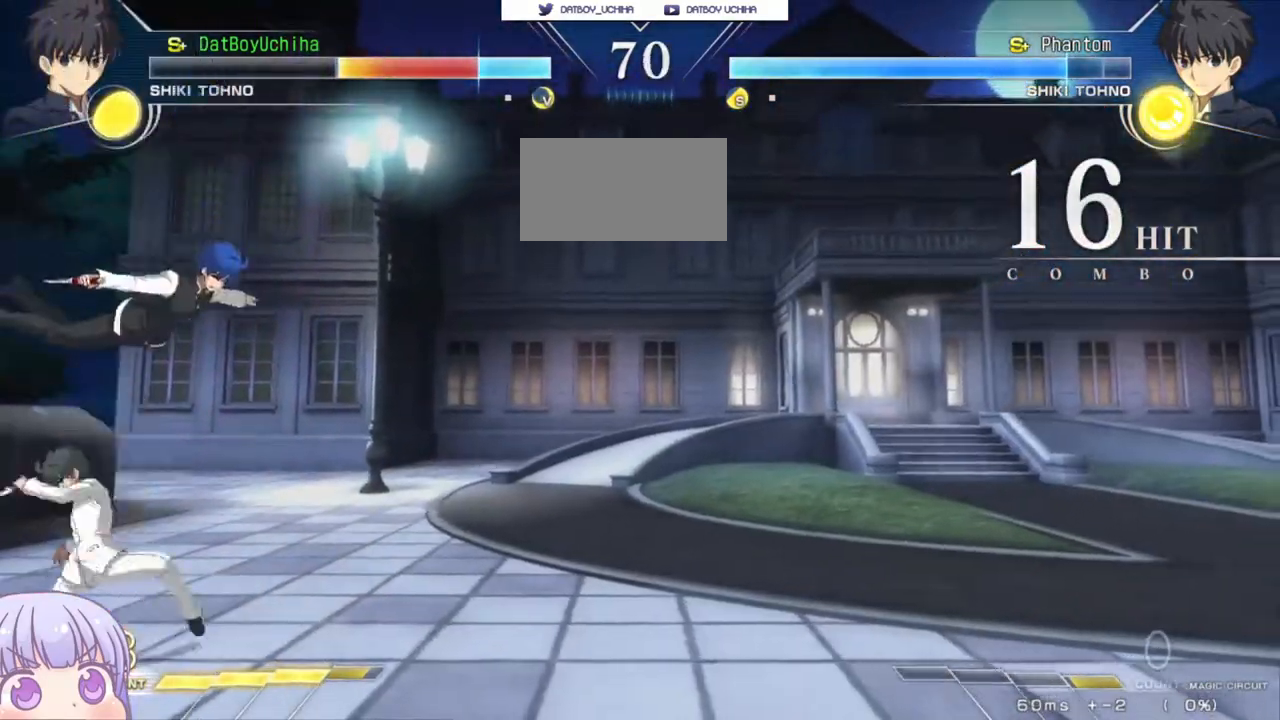
{"buttons": ["SQUARE"], "left_stick": "center", "events": []}
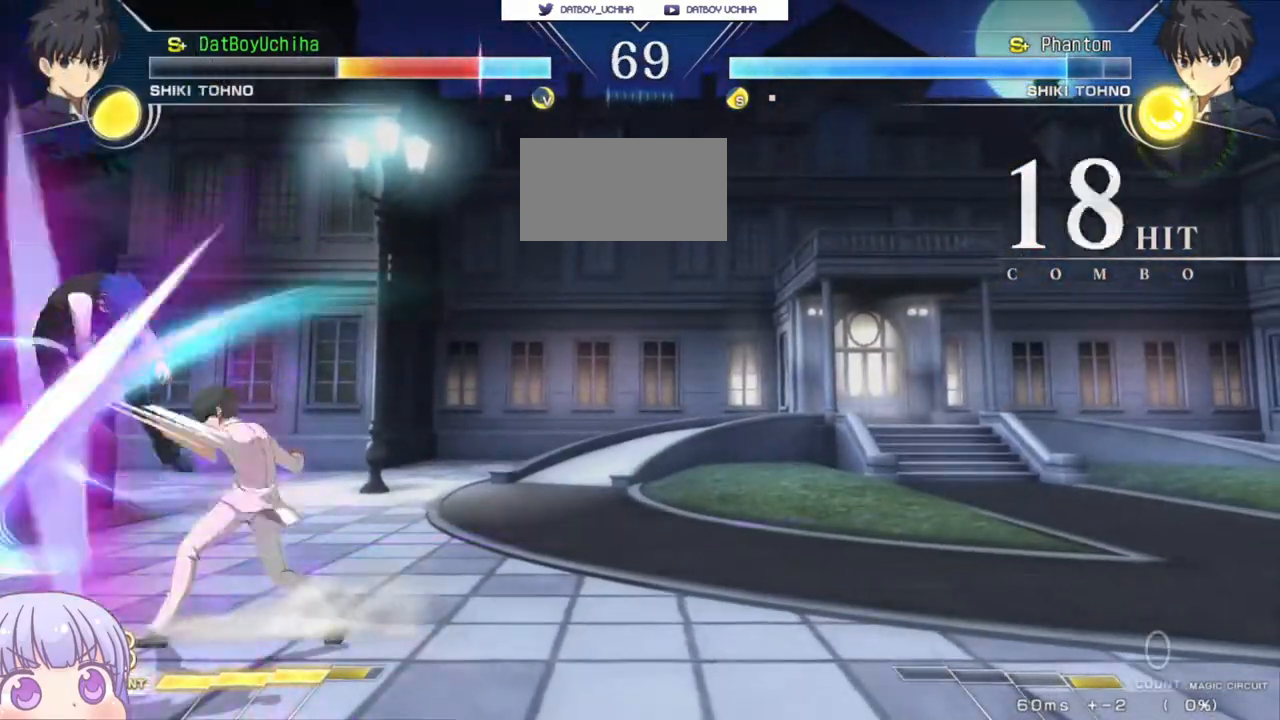
{"buttons": ["SQUARE"], "left_stick": "center", "events": []}
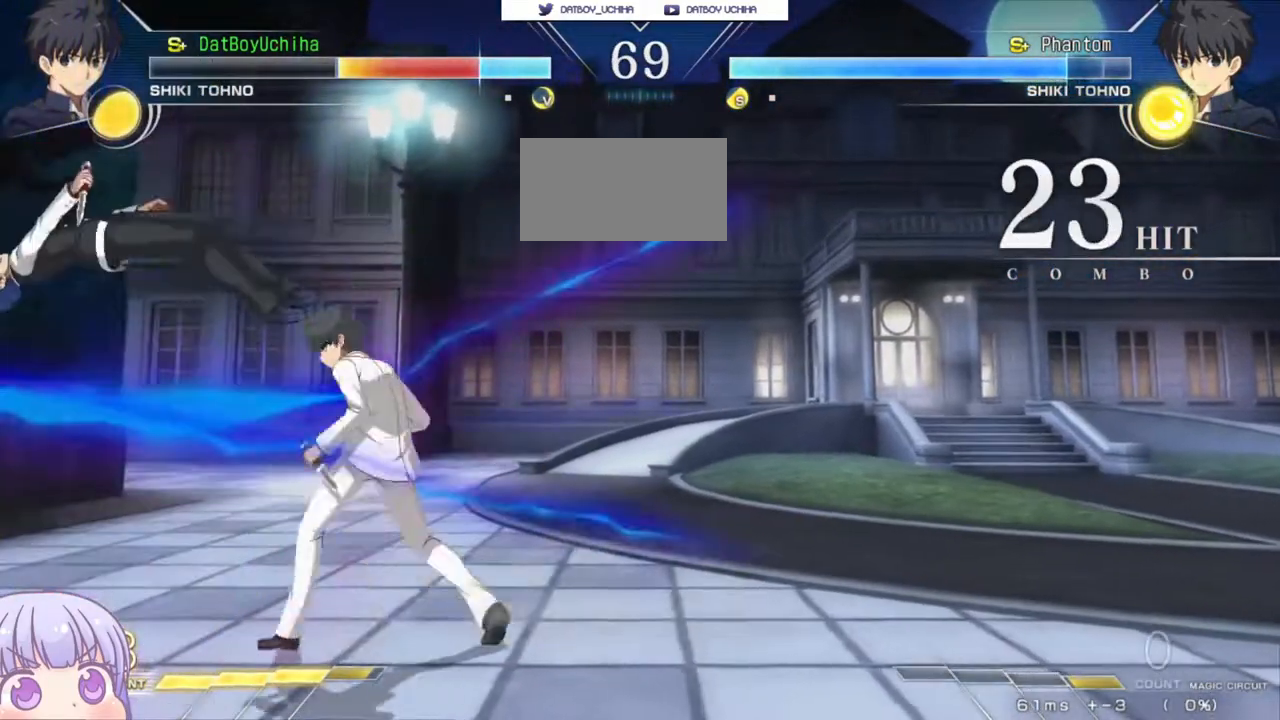
{"buttons": [], "left_stick": "down-left", "events": [[333, "SQUARE", "up"], [433, "left_stick", "left"], [483, "left_stick", "down-left"]]}
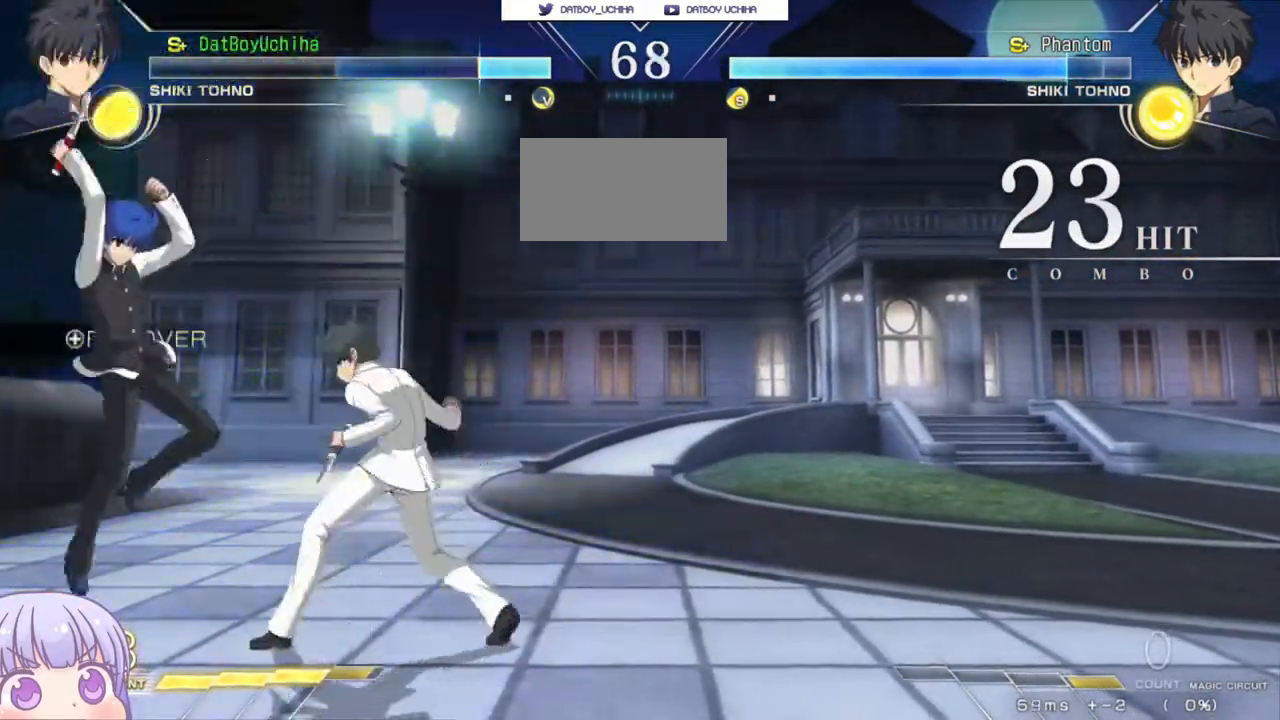
{"buttons": [], "left_stick": "down-left", "events": []}
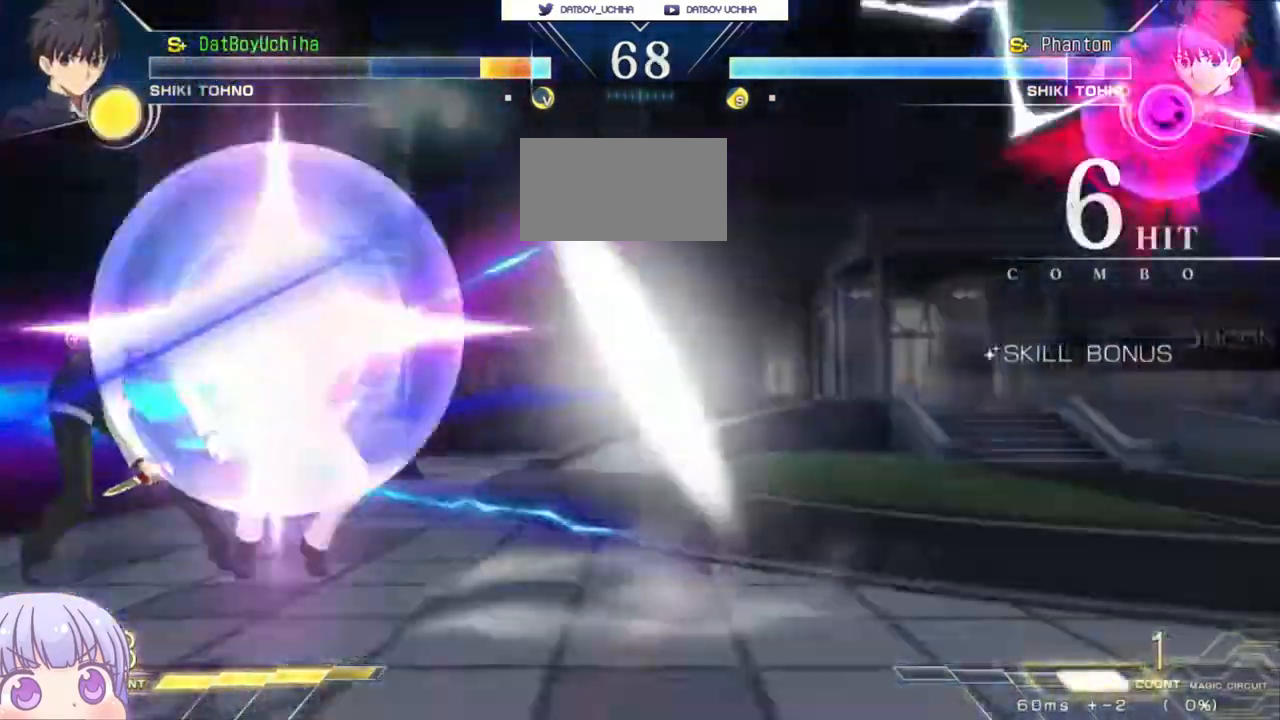
{"buttons": ["SQUARE"], "left_stick": "center", "events": [[133, "left_stick", "center"], [217, "SQUARE", "down"]]}
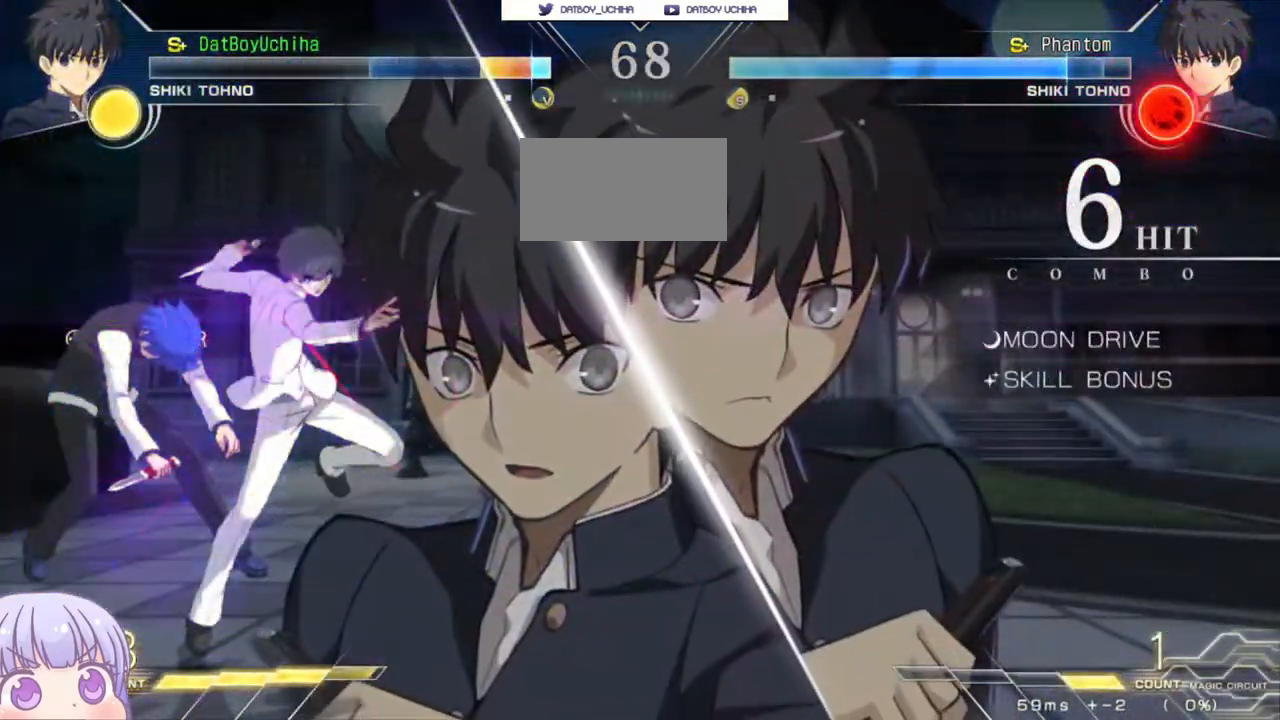
{"buttons": ["SQUARE"], "left_stick": "center", "events": []}
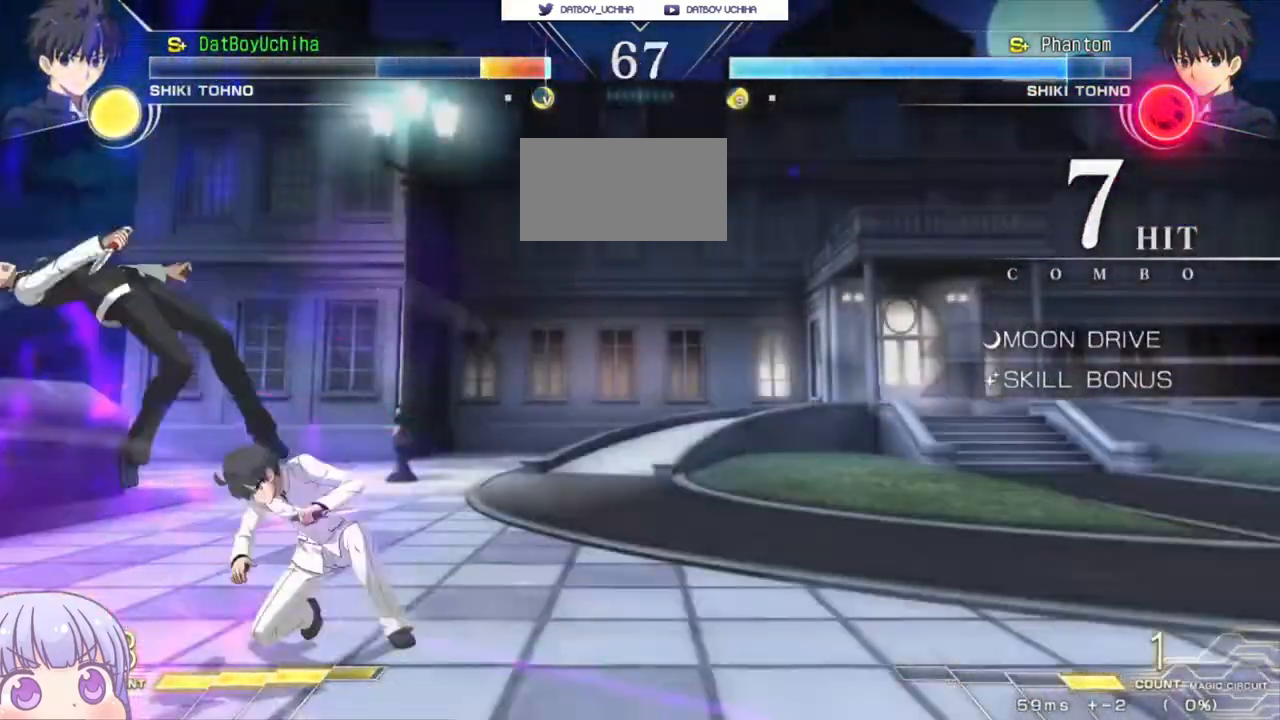
{"buttons": [], "left_stick": "center"}
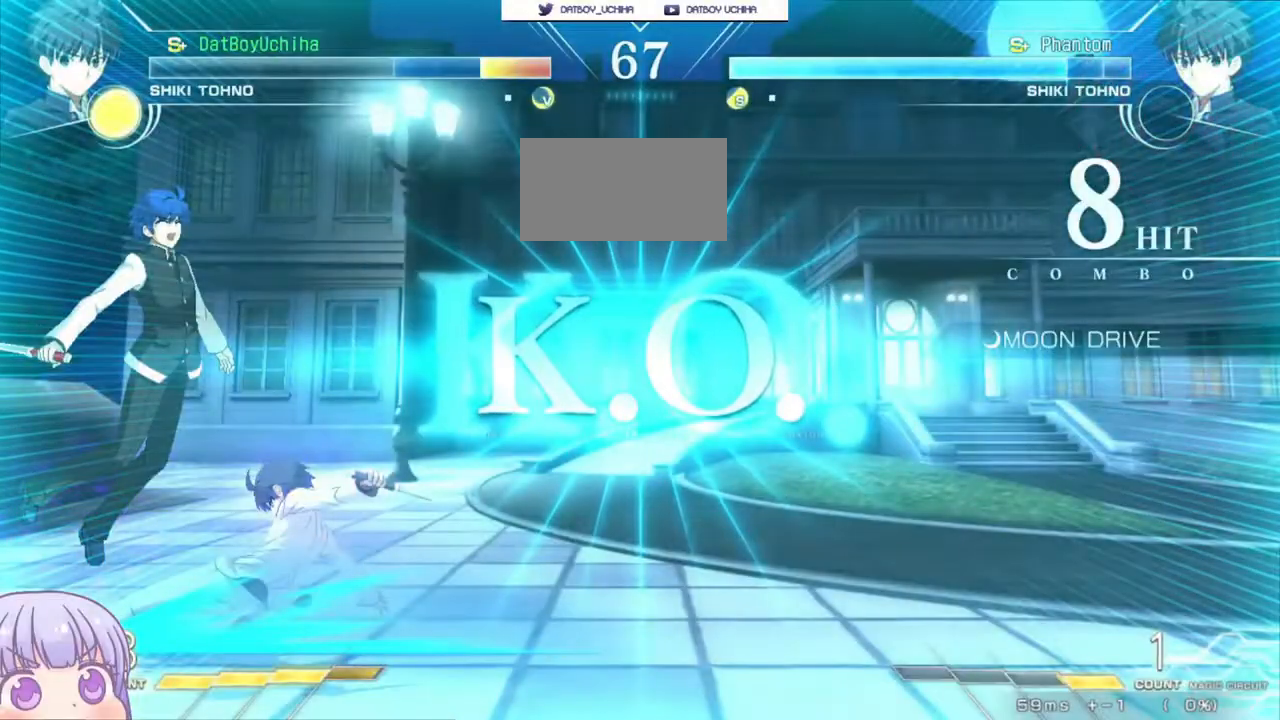
{"buttons": [], "left_stick": "center", "events": []}
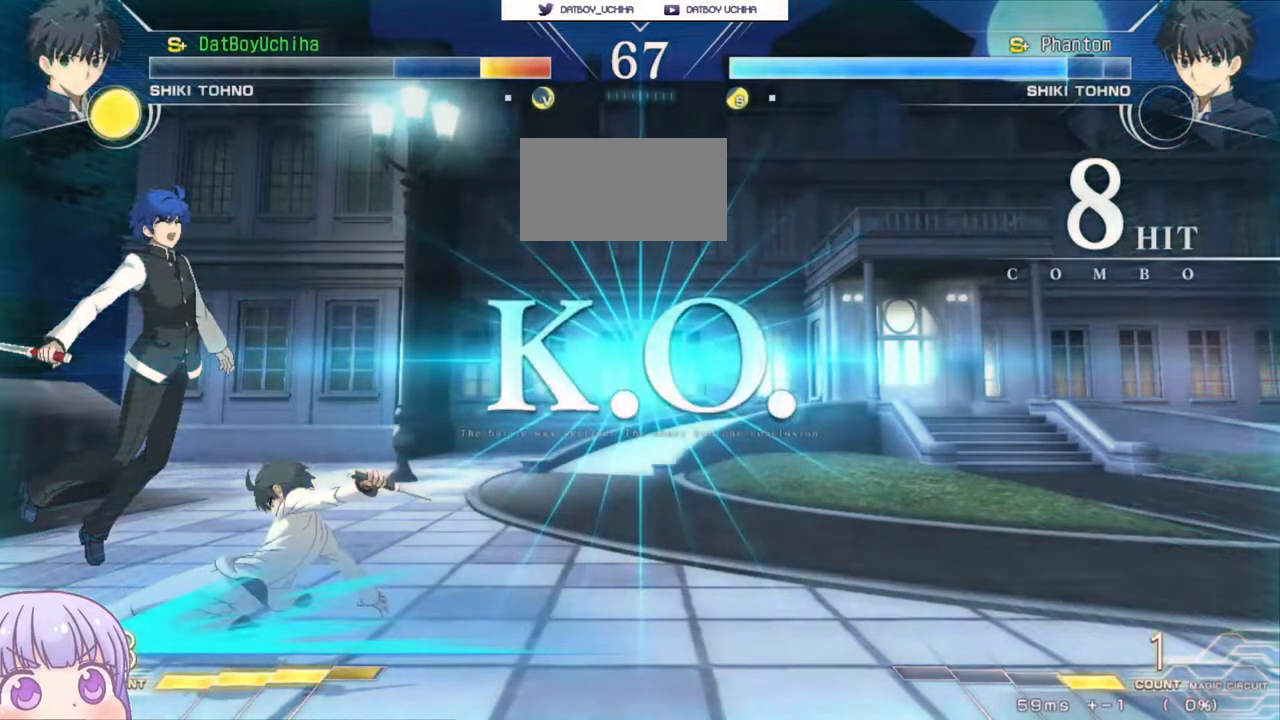
{"buttons": [], "left_stick": "center", "events": []}
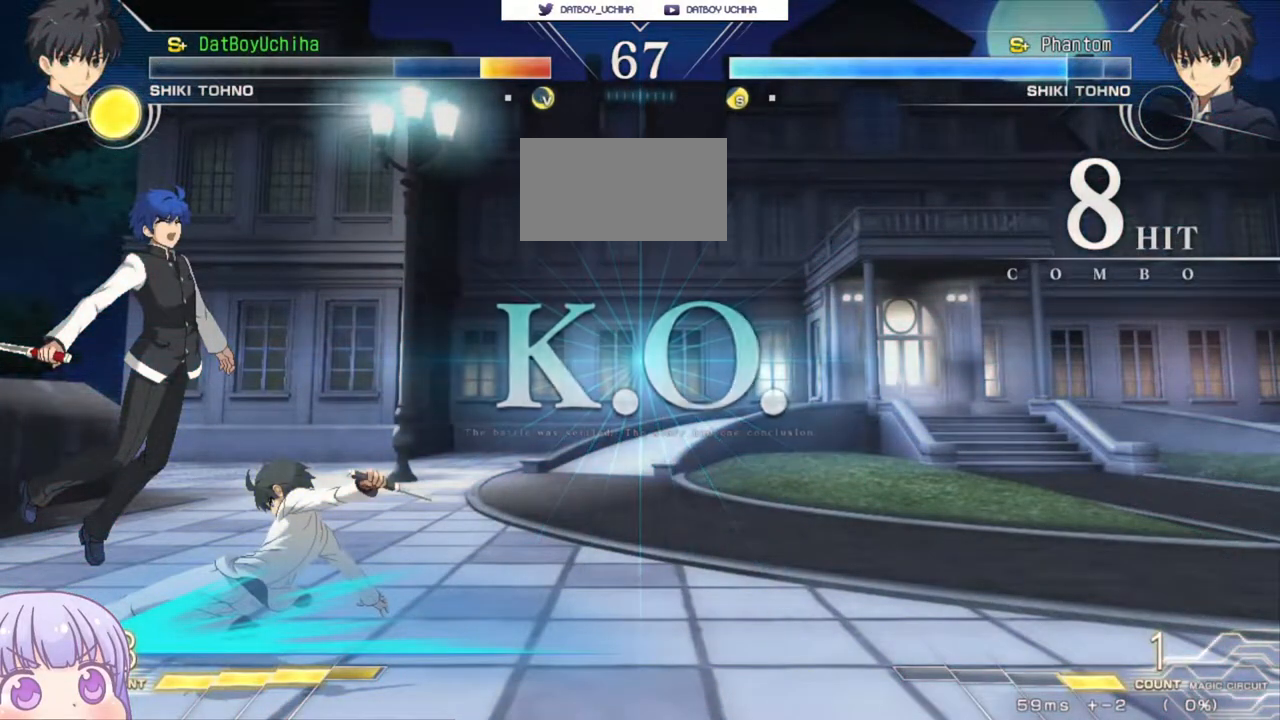
{"buttons": [], "left_stick": "center", "events": []}
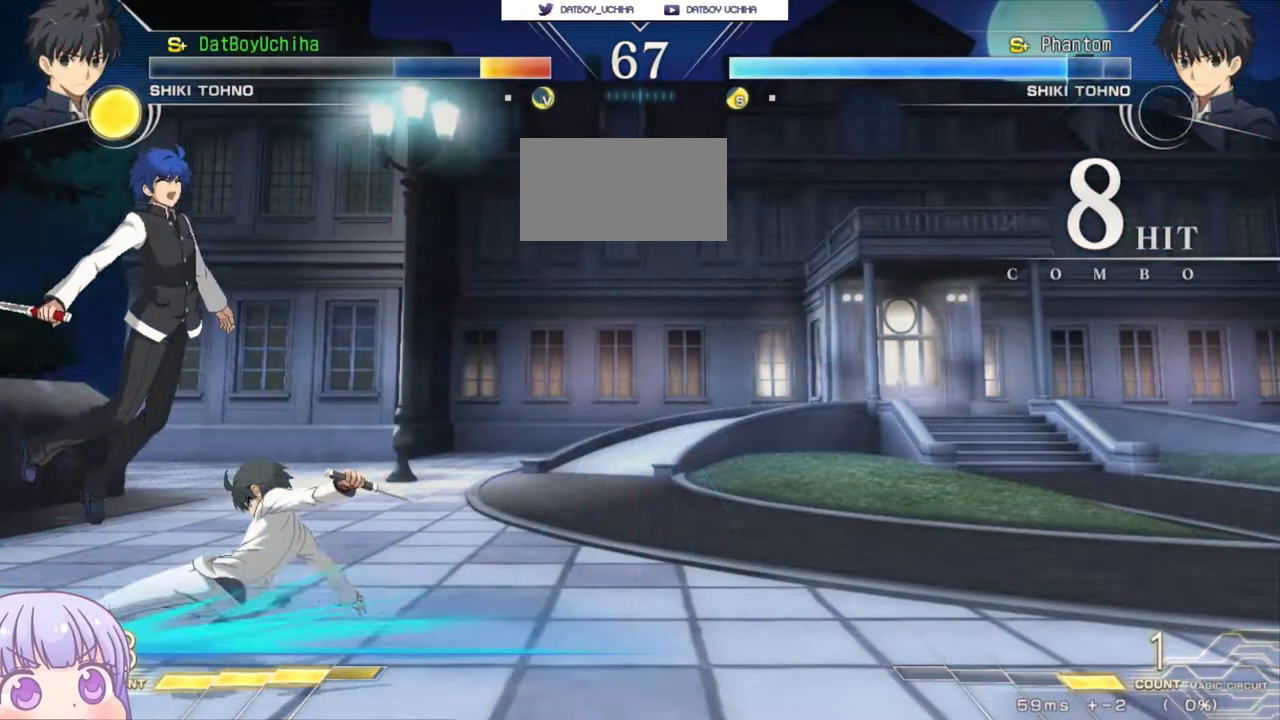
{"buttons": [], "left_stick": "center", "events": []}
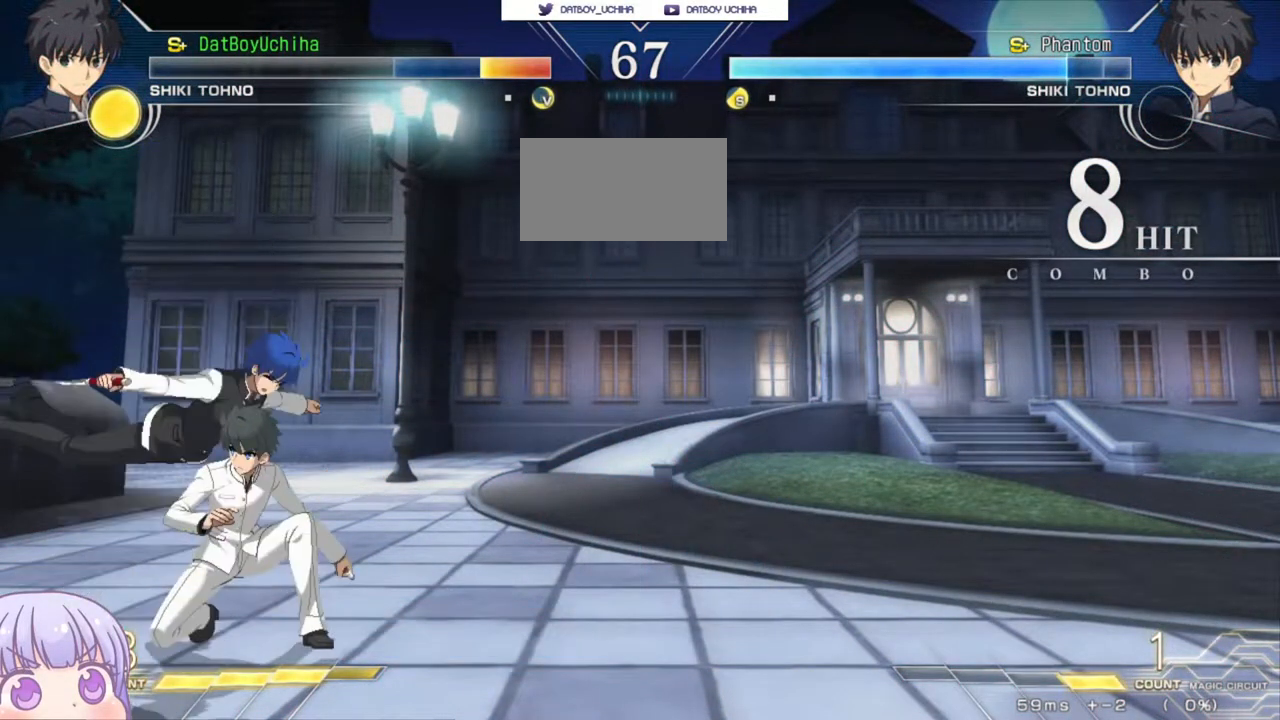
{"buttons": [], "left_stick": "center", "events": []}
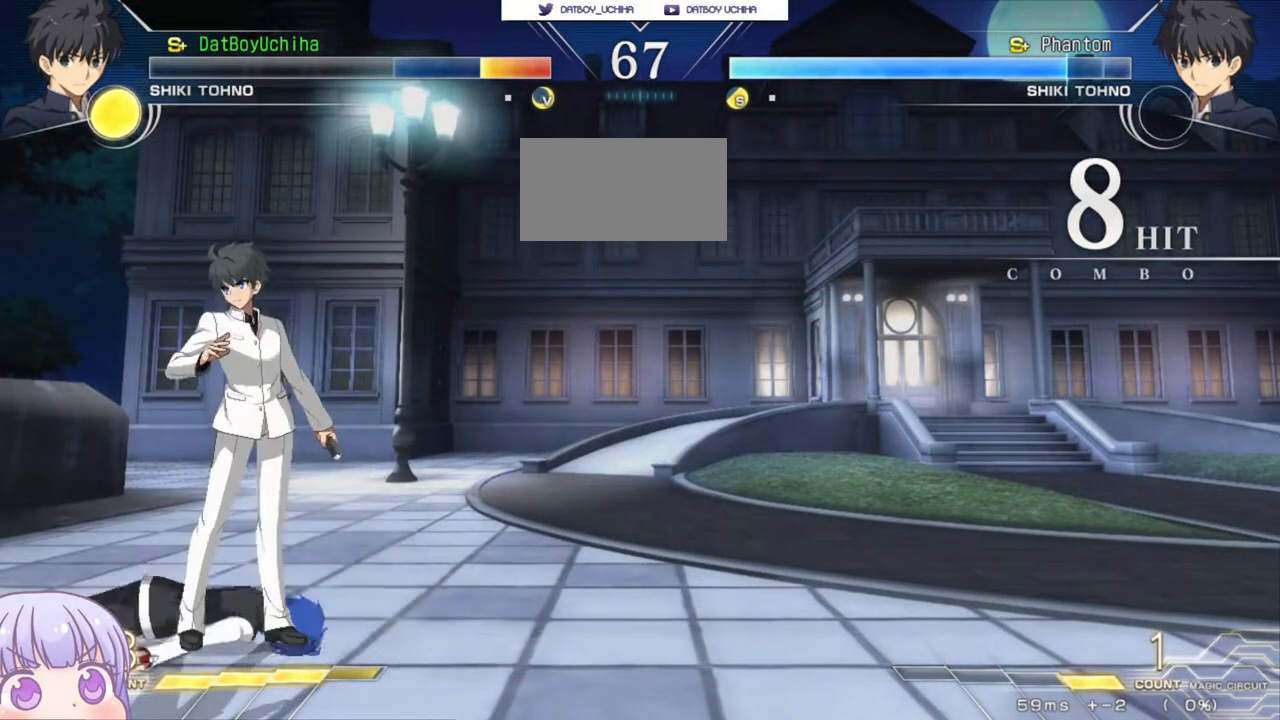
{"buttons": [], "left_stick": "center", "events": []}
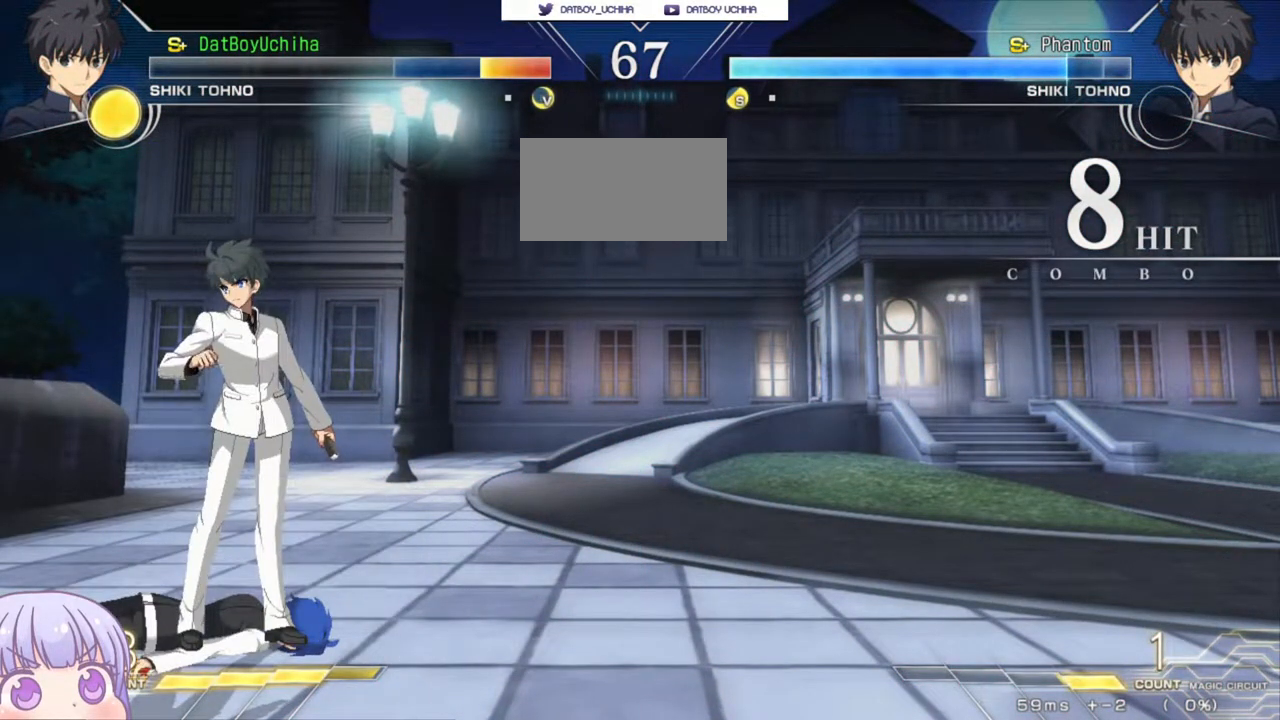
{"buttons": ["SQUARE", "TRIANGLE"], "left_stick": "center", "events": [[233, "CROSS", "down"], [233, "SQUARE", "down"], [250, "TRIANGLE", "down"], [267, "R1", "down"], [300, "CROSS", "up"], [350, "SQUARE", "up"], [350, "TRIANGLE", "up"], [417, "CROSS", "down"], [450, "R1", "up"], [450, "SQUARE", "down"], [450, "TRIANGLE", "down"], [500, "CROSS", "up"]]}
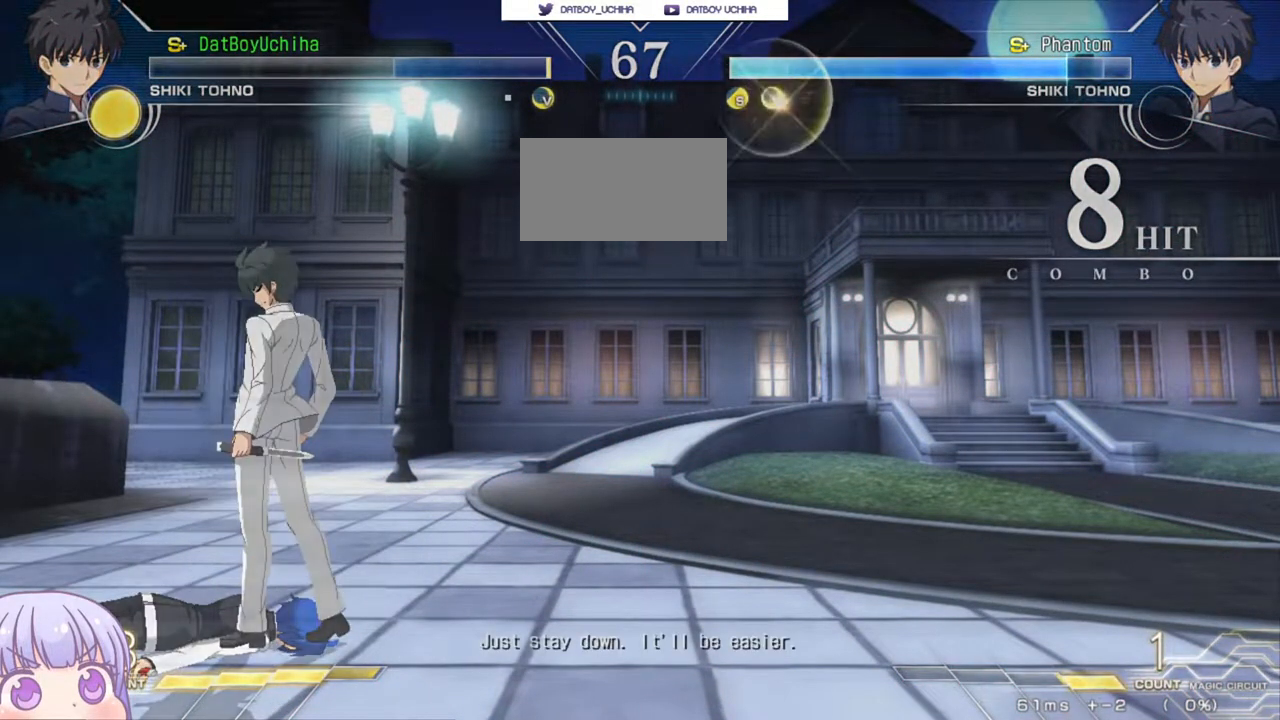
{"buttons": [], "left_stick": "center", "events": [[33, "R1", "down"], [50, "SQUARE", "up"], [50, "TRIANGLE", "up"], [117, "R1", "up"]]}